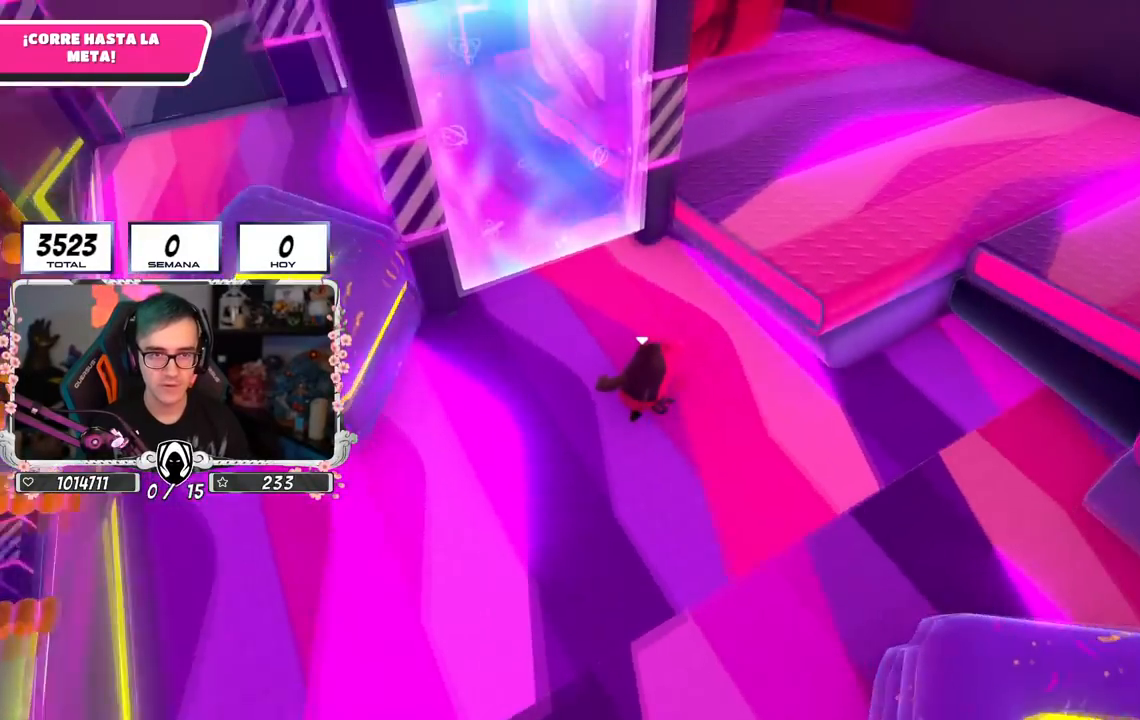
Gameplay with a controller (PlayStation layout); each line is a JSON object with the inputs held at the frame after it. "events" lists button and stick changes between this image and that frame as [ms after this image, input, new state], when the widget could be followed in between. Not read: L1.
{"buttons": [], "left_stick": "up-right", "right_stick": "right", "events": [[33, "right_stick", "center"], [83, "left_stick", "up-right"], [150, "CROSS", "down"], [317, "CROSS", "up"], [467, "right_stick", "right"]]}
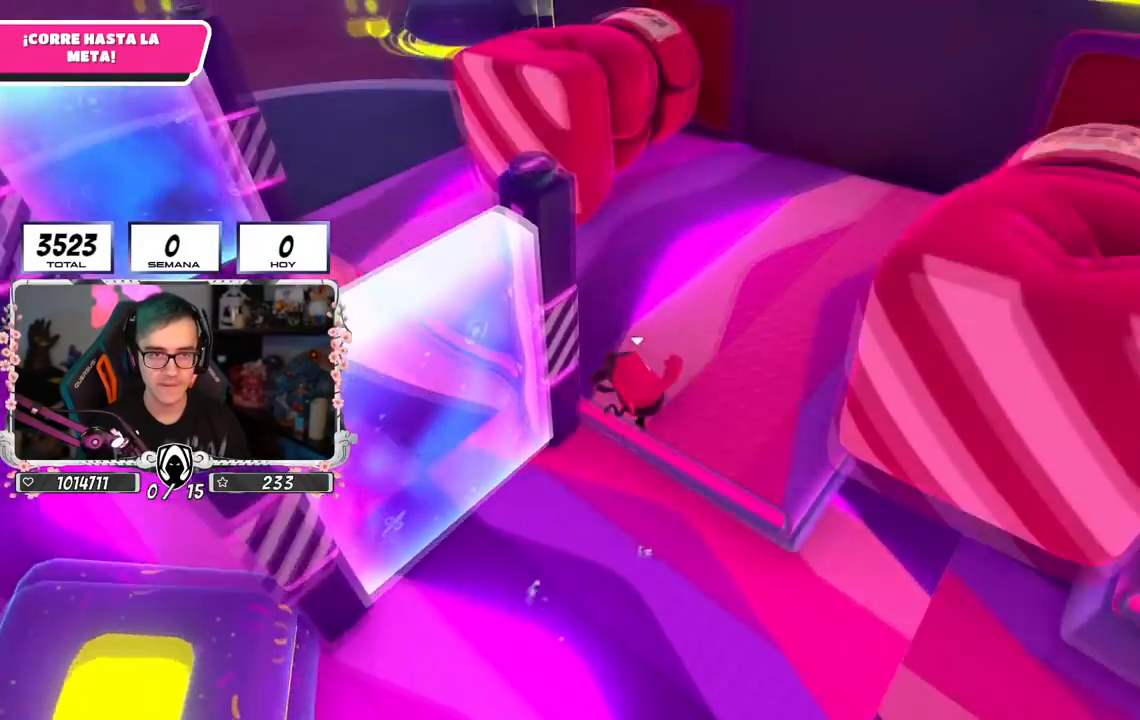
{"buttons": [], "left_stick": "up", "right_stick": "right", "events": [[383, "left_stick", "up"]]}
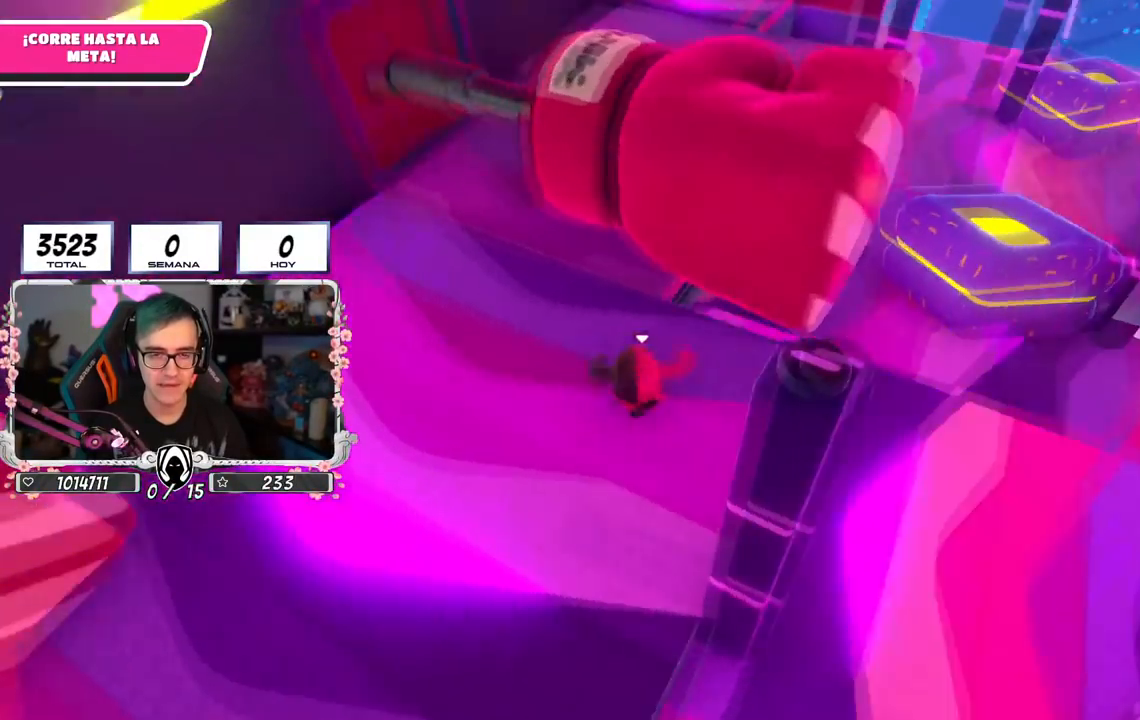
{"buttons": [], "left_stick": "up", "right_stick": "center", "events": [[17, "left_stick", "up-right"], [117, "right_stick", "center"], [167, "left_stick", "up"]]}
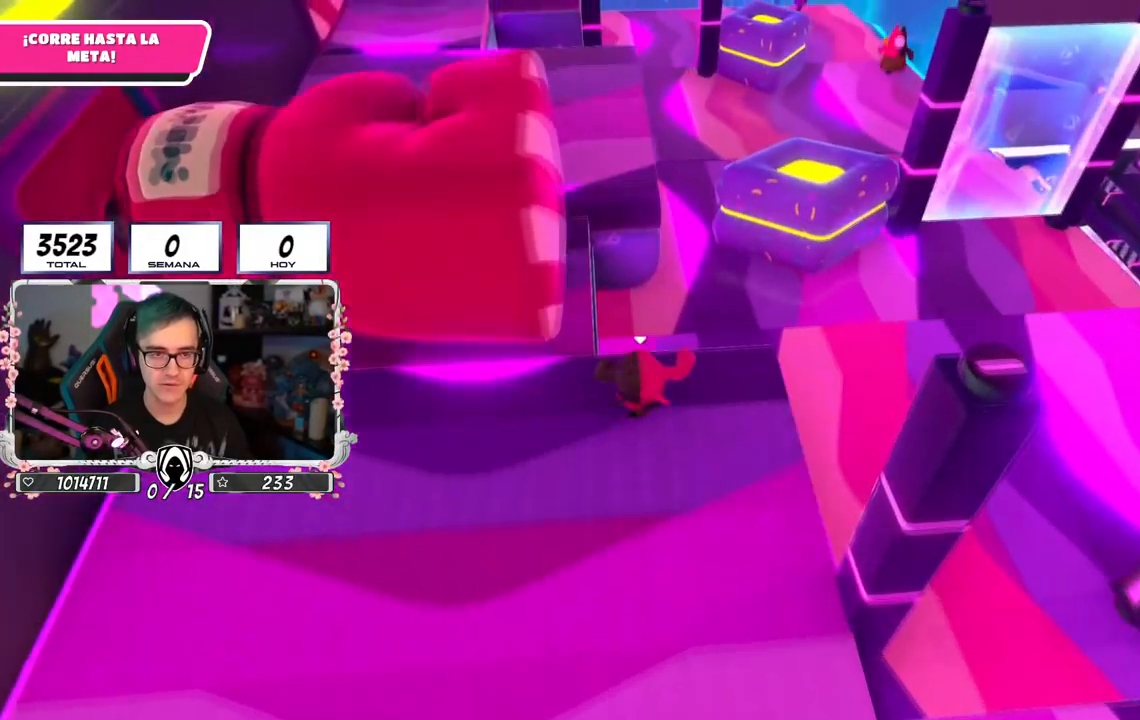
{"buttons": ["L2"], "left_stick": "up", "right_stick": "center", "events": [[183, "CROSS", "down"], [467, "L2", "down"], [500, "CROSS", "up"]]}
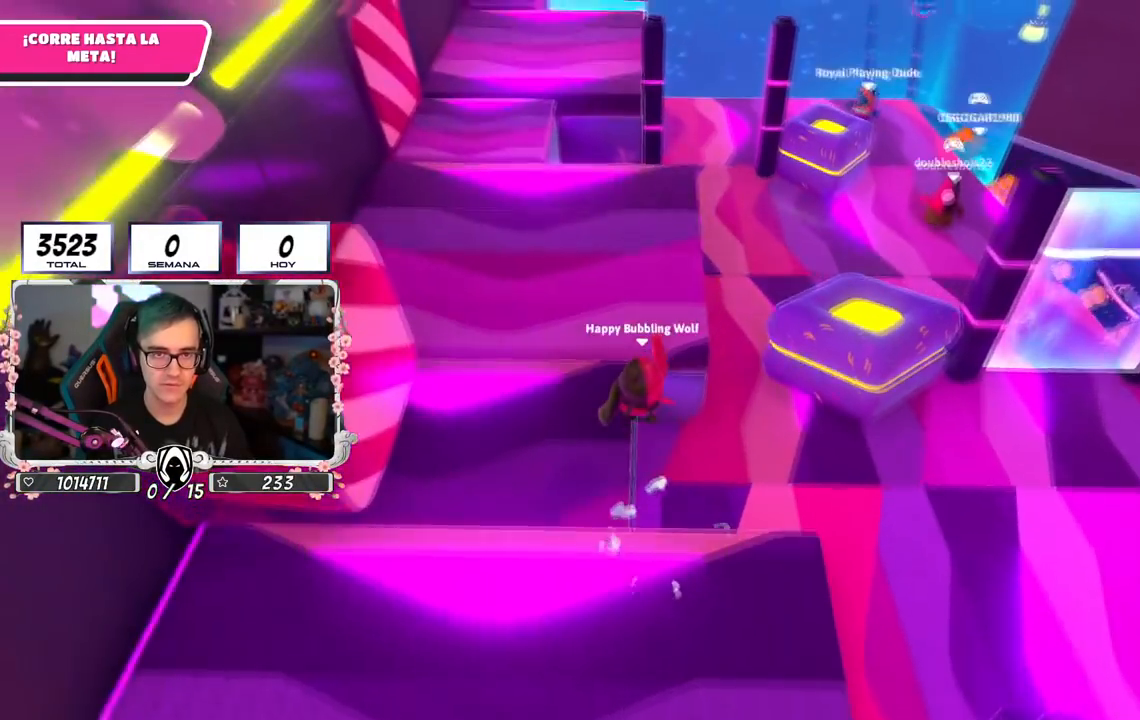
{"buttons": ["CROSS"], "left_stick": "up", "right_stick": "center", "events": [[150, "L2", "up"], [367, "CROSS", "down"]]}
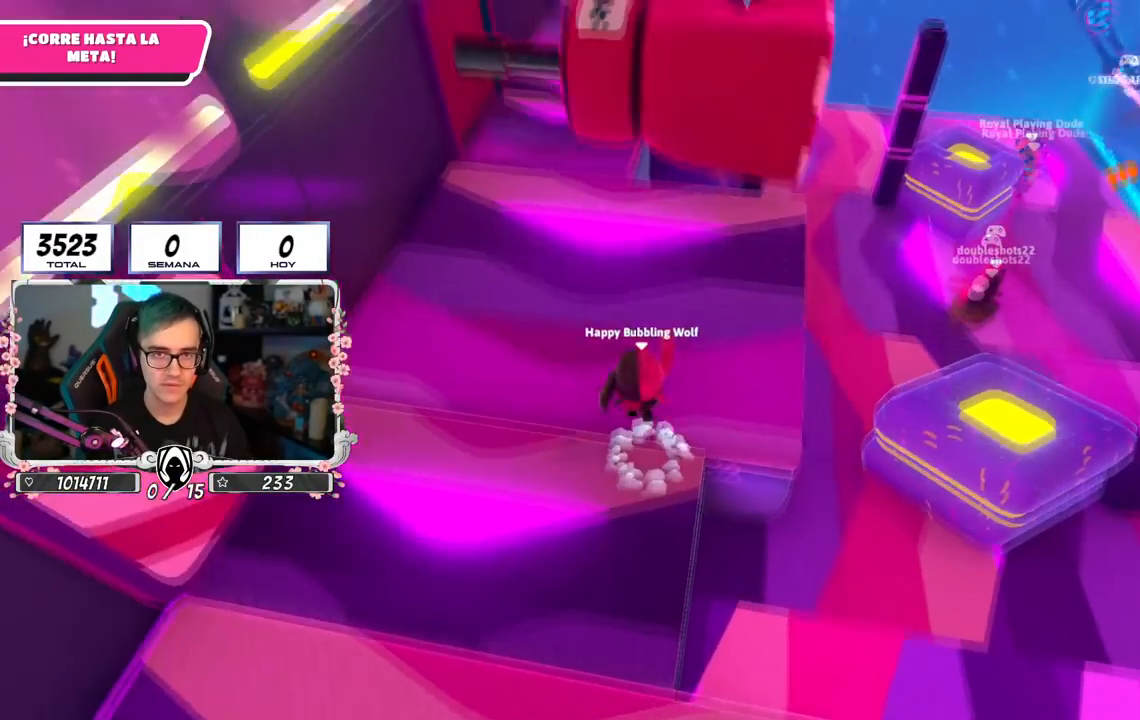
{"buttons": [], "left_stick": "up", "right_stick": "center", "events": [[200, "CROSS", "up"]]}
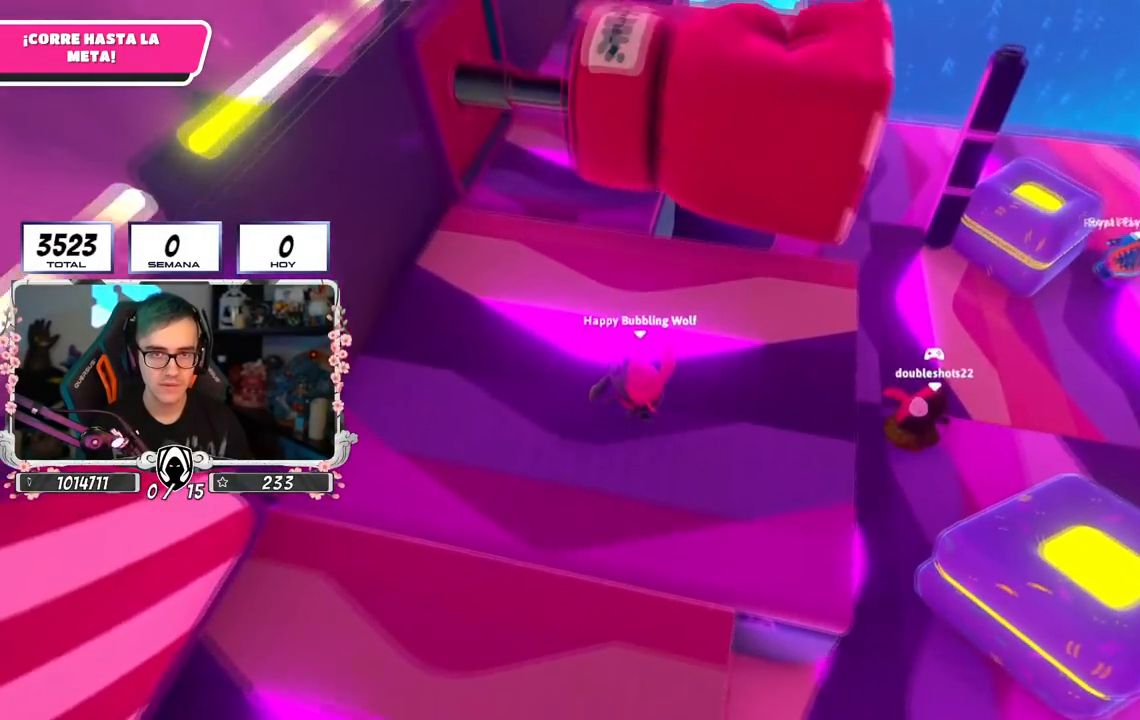
{"buttons": [], "left_stick": "up", "right_stick": "center", "events": []}
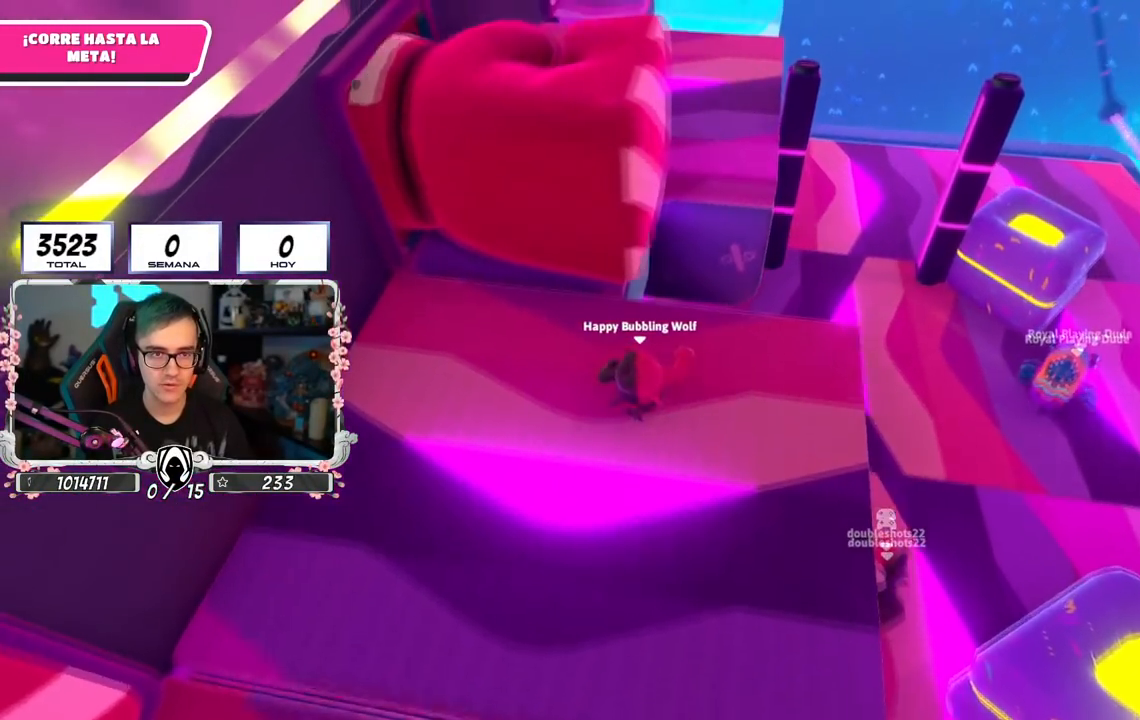
{"buttons": ["CROSS"], "left_stick": "up", "right_stick": "center"}
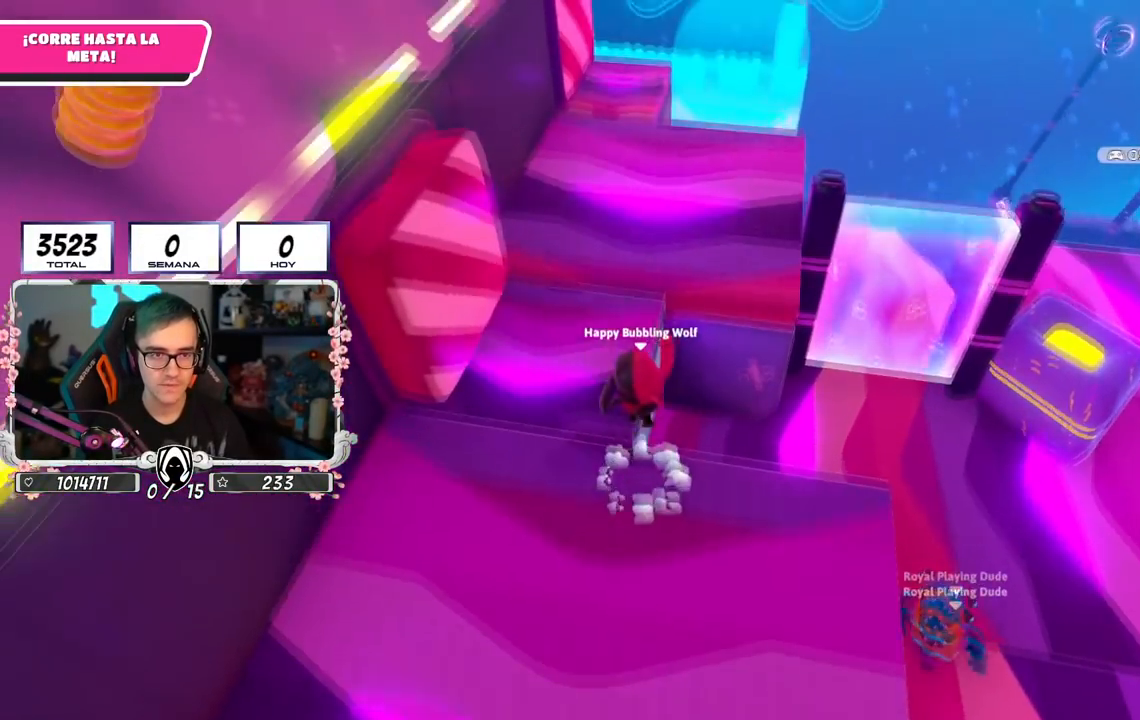
{"buttons": ["CROSS"], "left_stick": "up", "right_stick": "center", "events": [[100, "CROSS", "up"], [484, "CROSS", "down"]]}
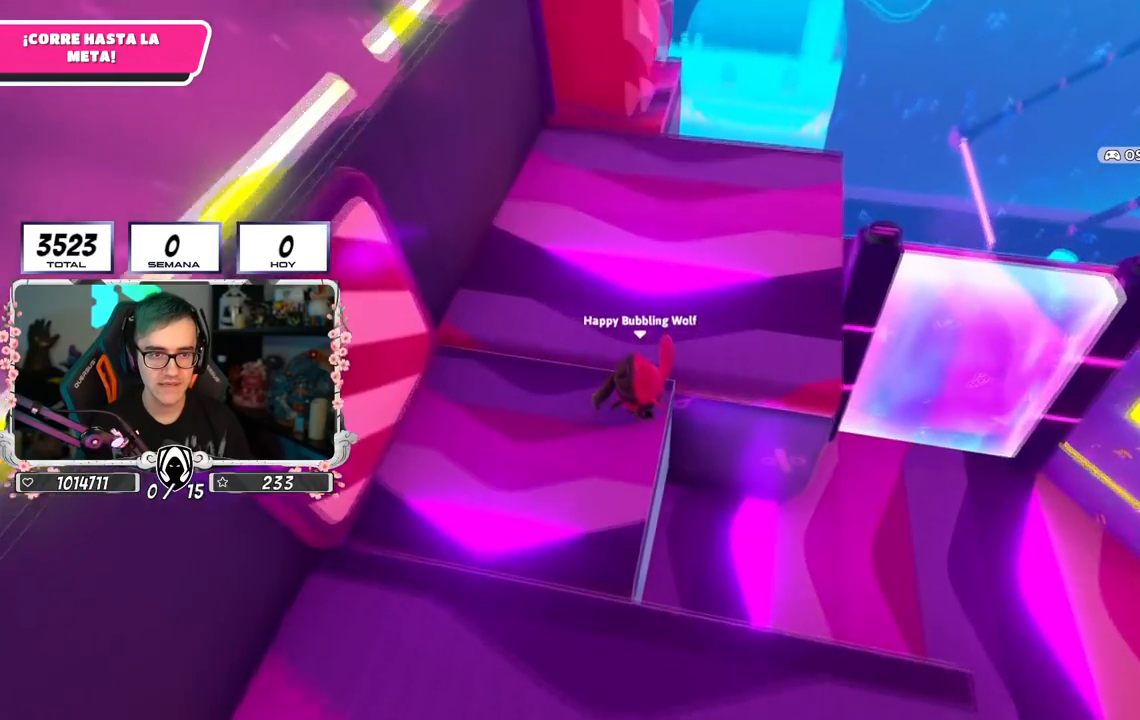
{"buttons": ["R1"], "left_stick": "up", "right_stick": "center", "events": [[283, "CROSS", "up"], [500, "R1", "down"]]}
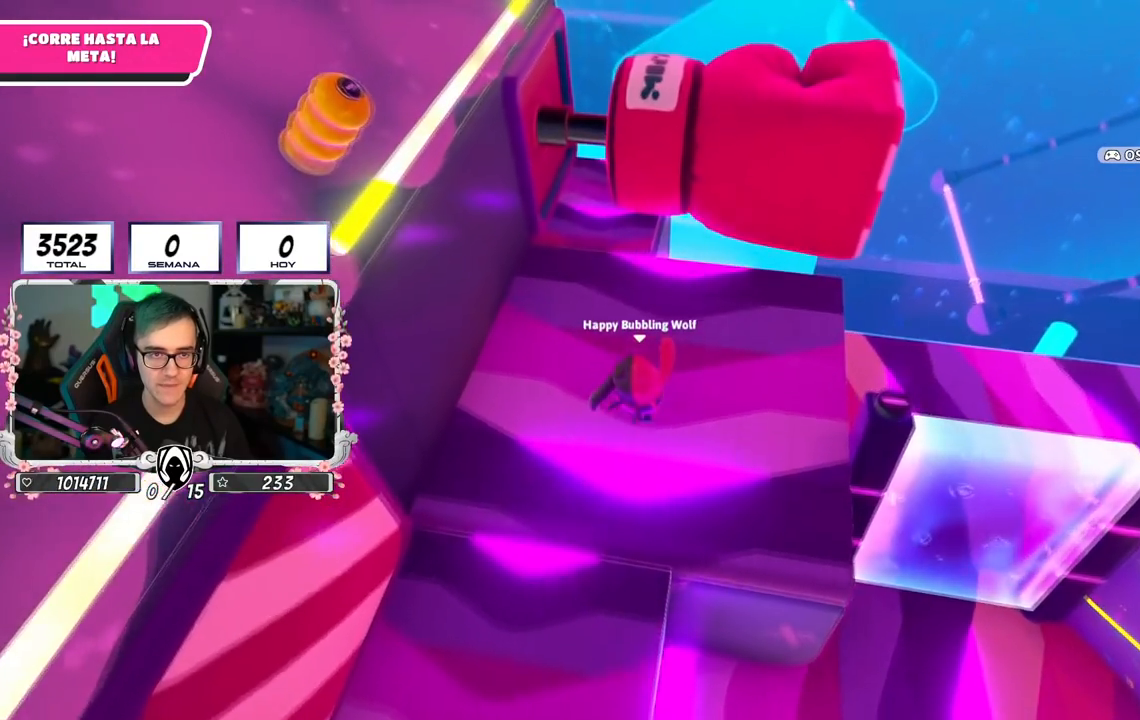
{"buttons": ["R1"], "left_stick": "up", "right_stick": "center", "events": [[50, "R1", "up"], [117, "left_stick", "up-right"], [150, "R1", "down"], [200, "R1", "up"], [250, "right_stick", "up-left"], [334, "left_stick", "up"], [350, "right_stick", "center"], [484, "R1", "down"]]}
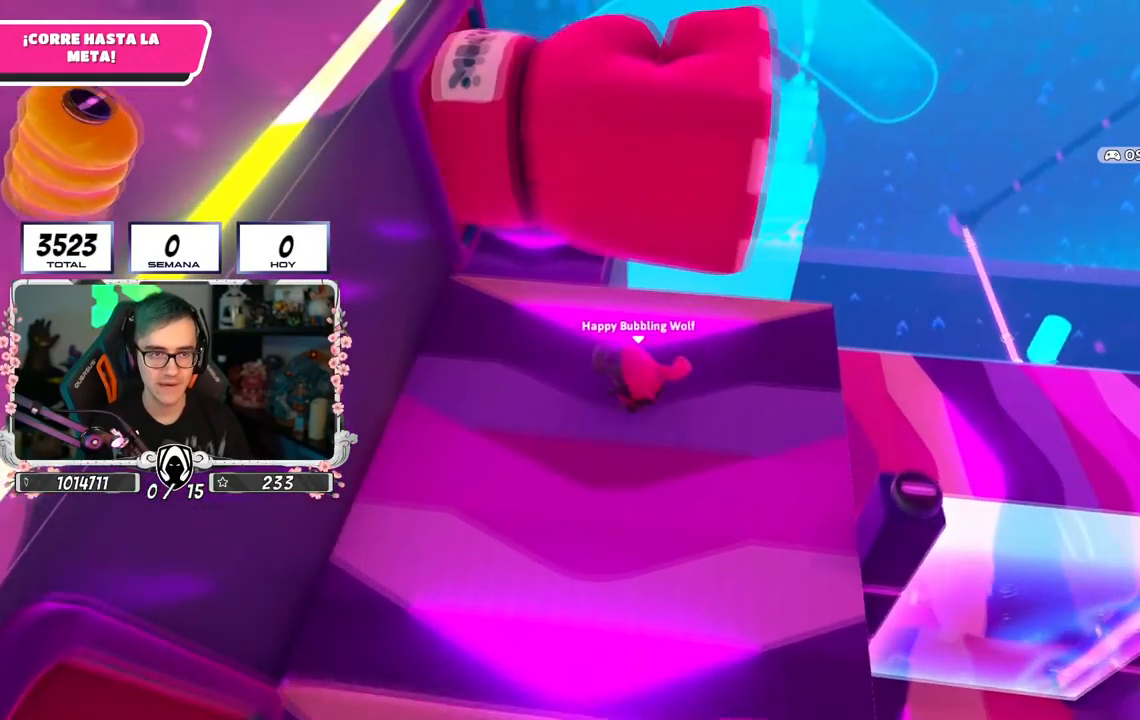
{"buttons": ["CROSS"], "left_stick": "up", "right_stick": "center", "events": [[33, "R1", "up"], [417, "CROSS", "down"]]}
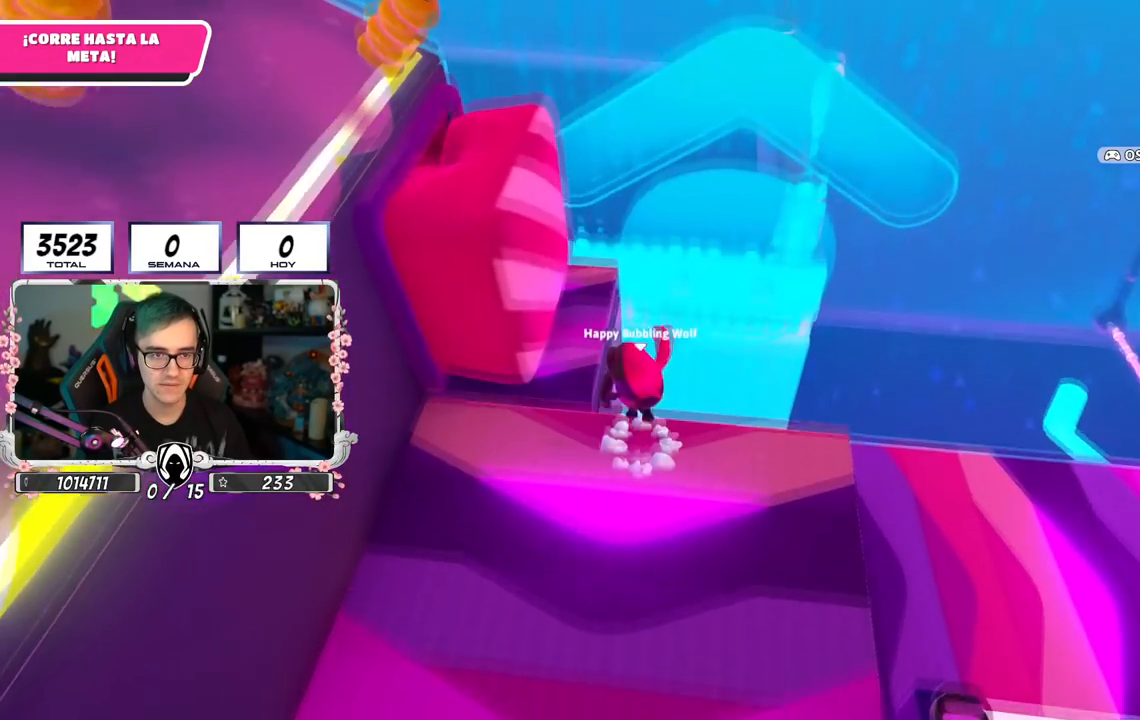
{"buttons": [], "left_stick": "up-left", "right_stick": "center", "events": [[184, "CROSS", "up"], [267, "left_stick", "up-left"]]}
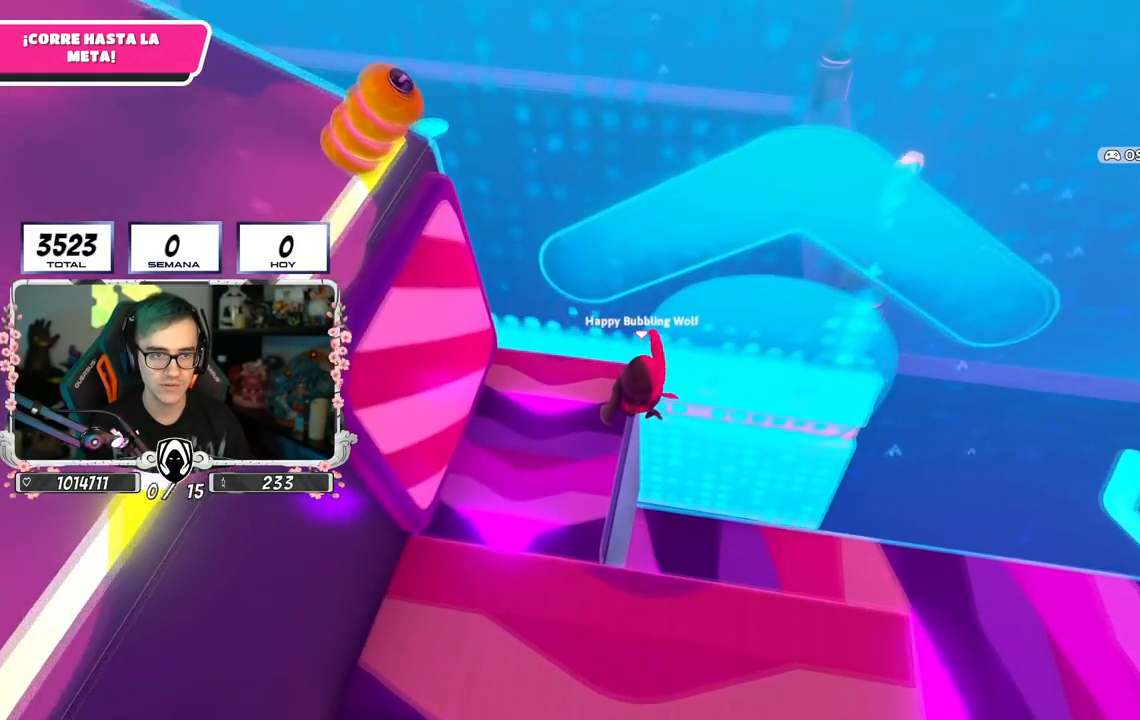
{"buttons": [], "left_stick": "up", "right_stick": "center", "events": [[66, "CROSS", "down"], [216, "left_stick", "up"], [300, "CROSS", "up"], [333, "CROSS", "down"], [483, "CROSS", "up"]]}
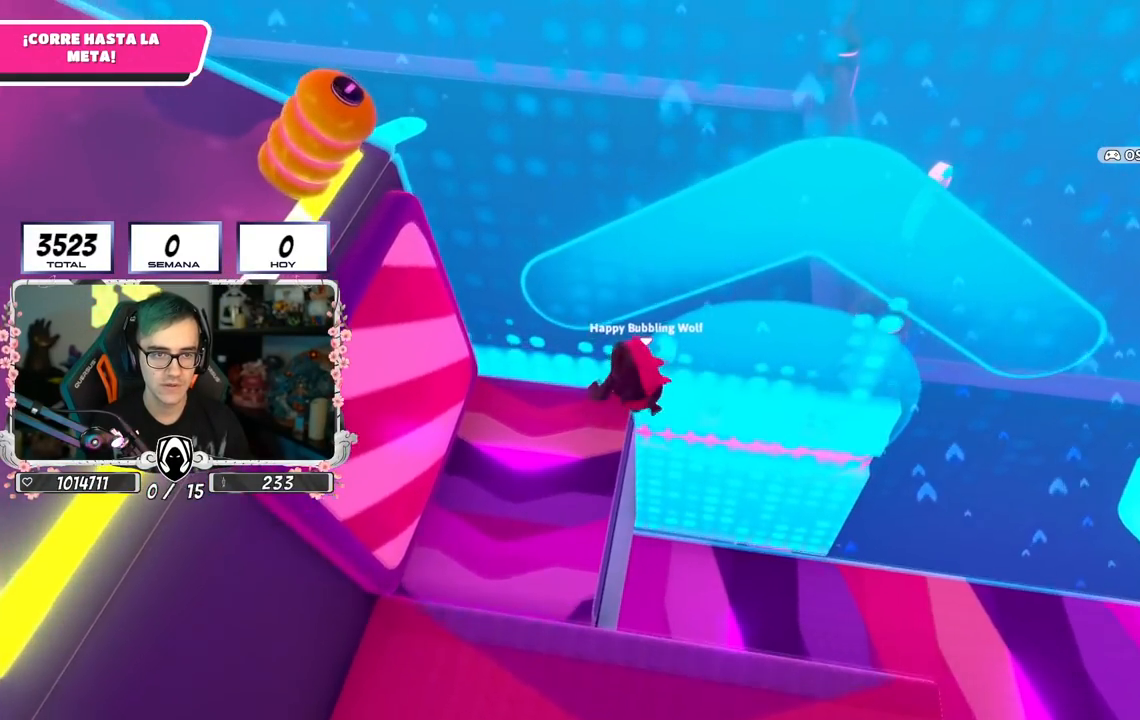
{"buttons": [], "left_stick": "up-left", "right_stick": "left", "events": [[17, "CROSS", "down"], [134, "CROSS", "up"], [150, "CROSS", "down"], [250, "CROSS", "up"], [367, "right_stick", "left"], [434, "left_stick", "up-left"]]}
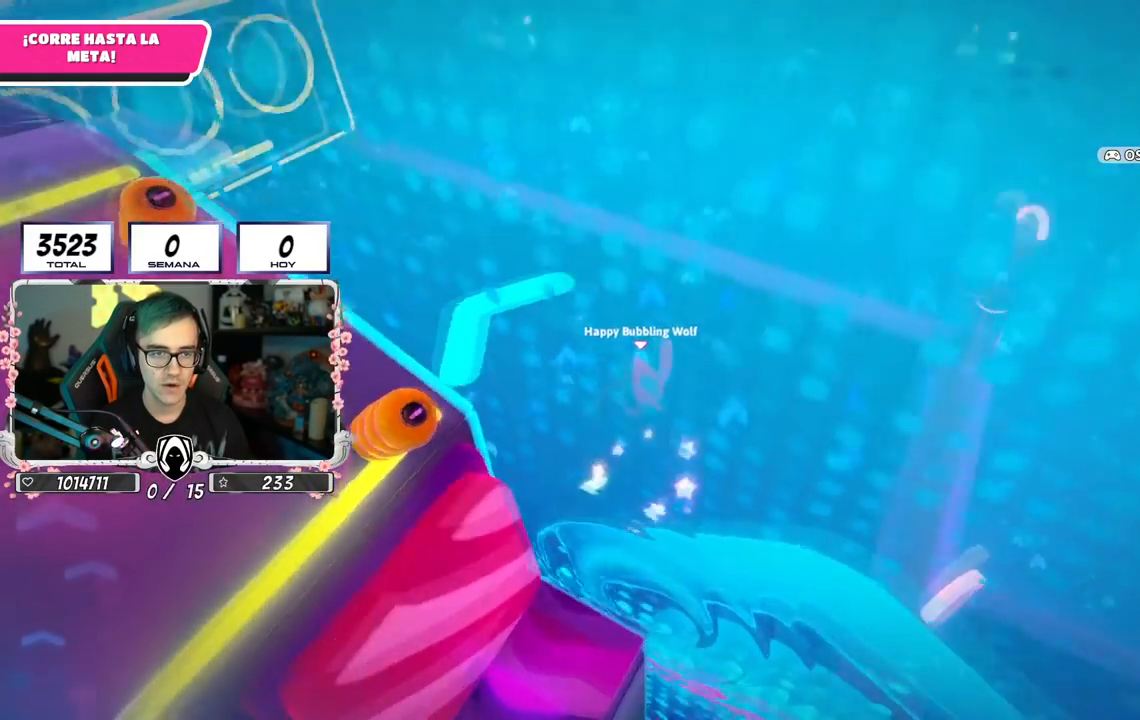
{"buttons": [], "left_stick": "up", "right_stick": "center", "events": [[267, "right_stick", "up-left"], [417, "left_stick", "up"], [450, "right_stick", "center"]]}
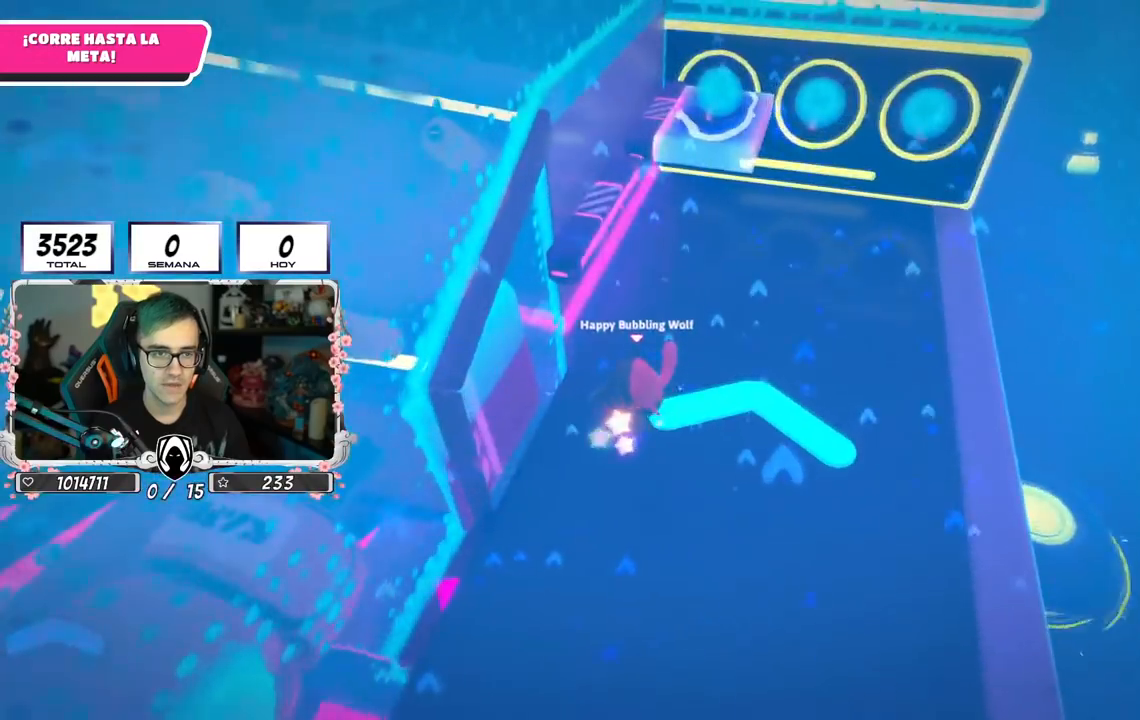
{"buttons": [], "left_stick": "down-right", "right_stick": "center", "events": [[67, "right_stick", "up-left"], [150, "right_stick", "center"], [250, "left_stick", "up-right"], [467, "left_stick", "down-right"]]}
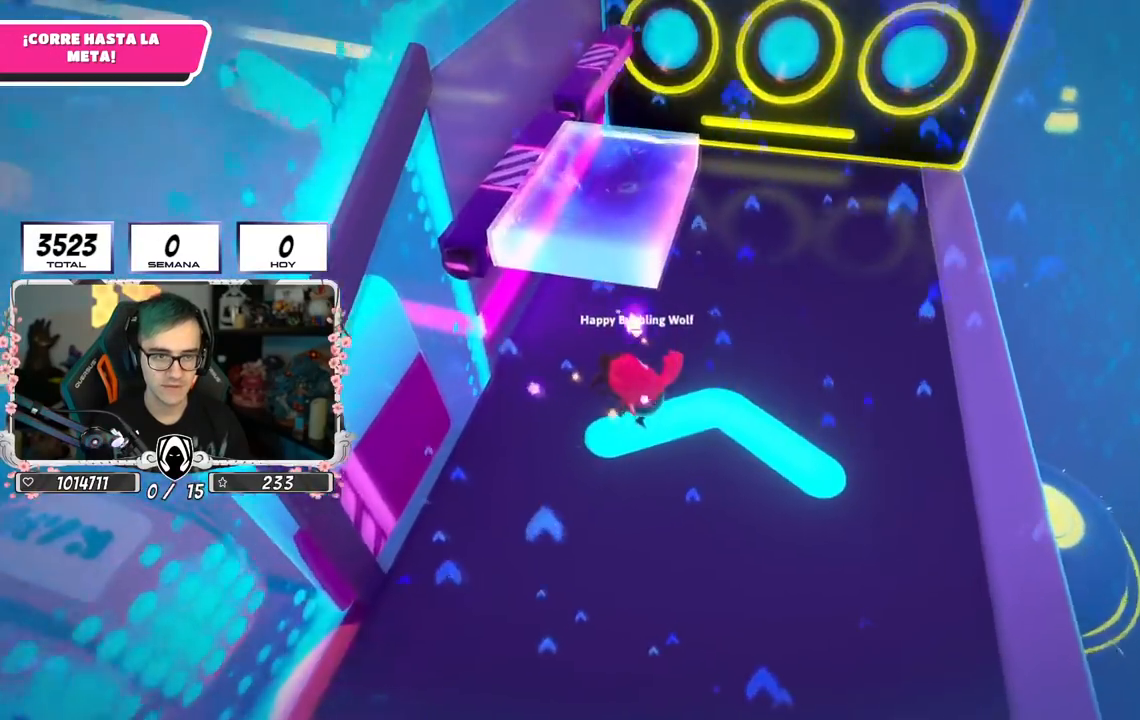
{"buttons": ["CROSS"], "left_stick": "left", "right_stick": "center", "events": [[66, "left_stick", "down-left"], [383, "CROSS", "down"], [400, "left_stick", "left"]]}
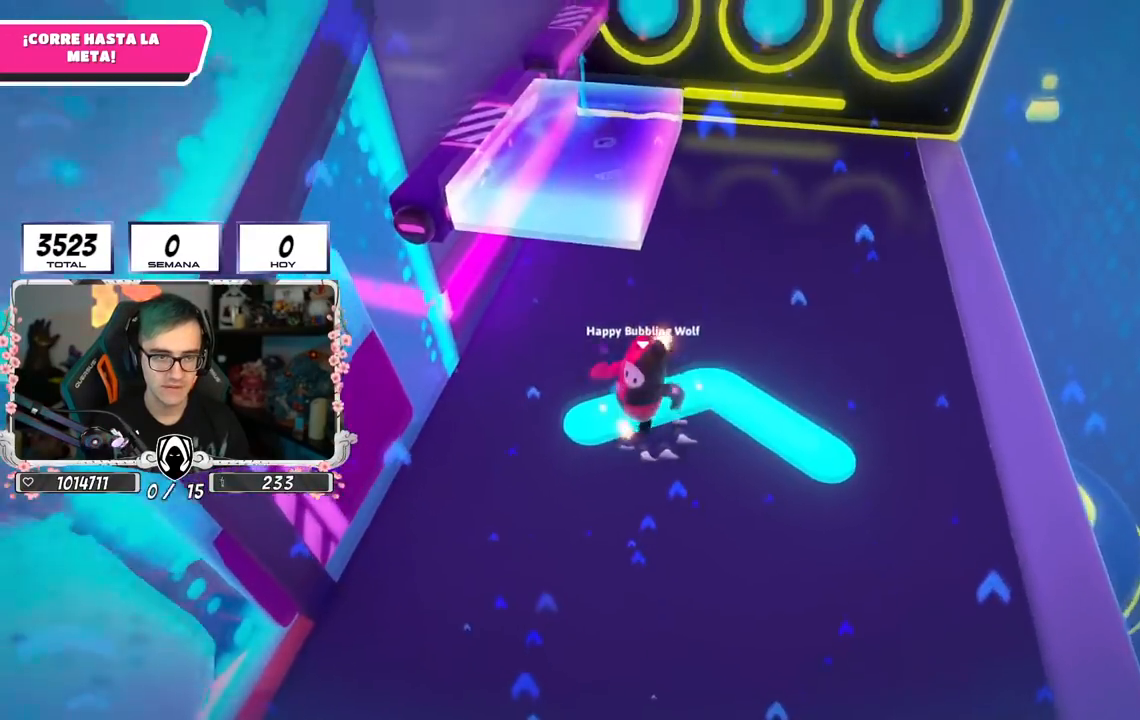
{"buttons": [], "left_stick": "up", "right_stick": "center", "events": [[83, "left_stick", "up"], [100, "CROSS", "up"], [284, "right_stick", "down"], [350, "right_stick", "center"]]}
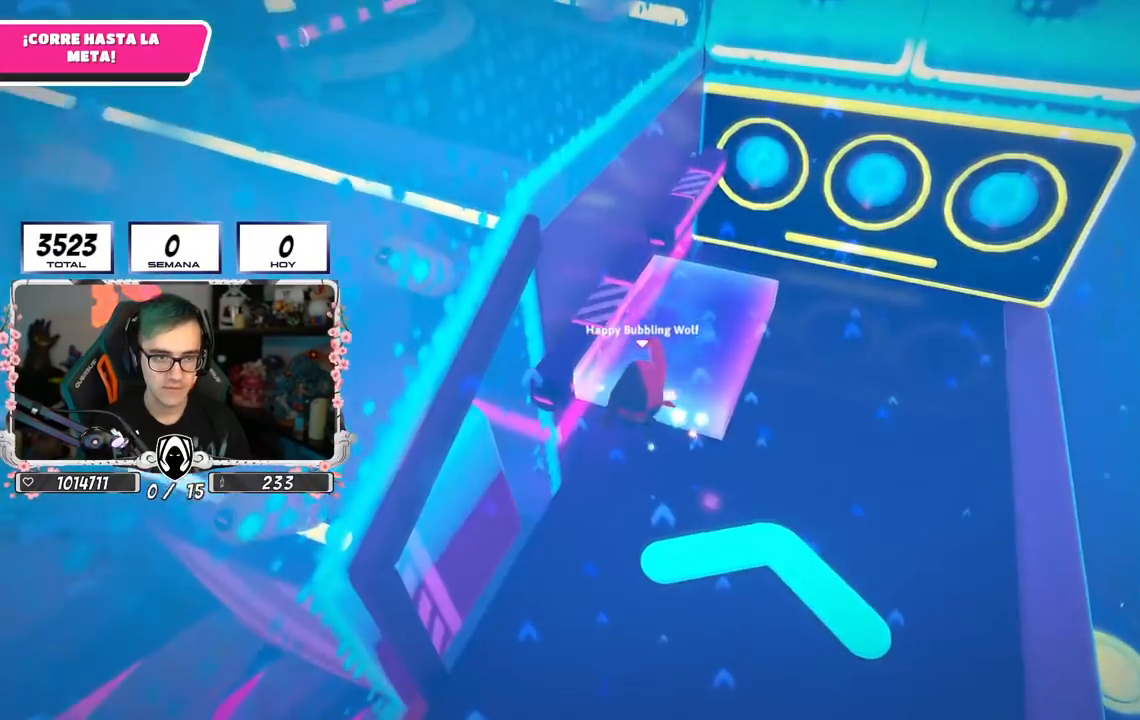
{"buttons": [], "left_stick": "up", "right_stick": "center", "events": []}
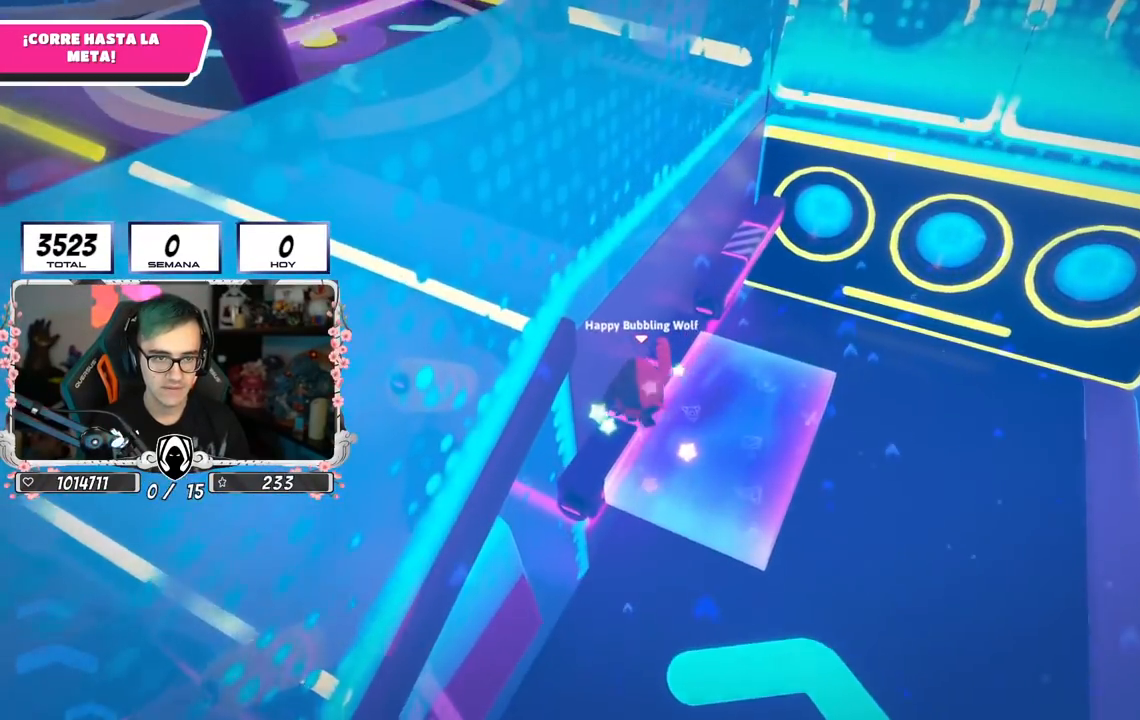
{"buttons": ["CROSS"], "left_stick": "up", "right_stick": "center", "events": [[83, "right_stick", "up"], [167, "left_stick", "center"], [234, "right_stick", "center"], [451, "left_stick", "up"], [484, "CROSS", "down"]]}
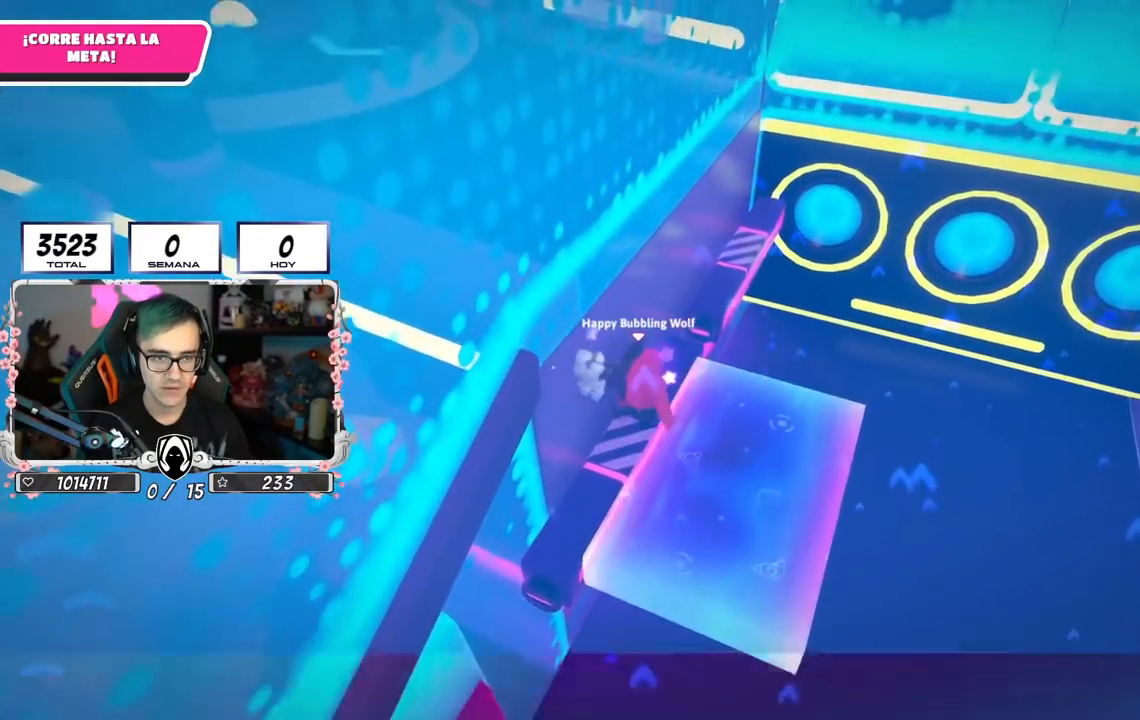
{"buttons": [], "left_stick": "up-left", "right_stick": "up-left", "events": [[33, "left_stick", "up-left"], [116, "CROSS", "up"], [216, "right_stick", "up-left"]]}
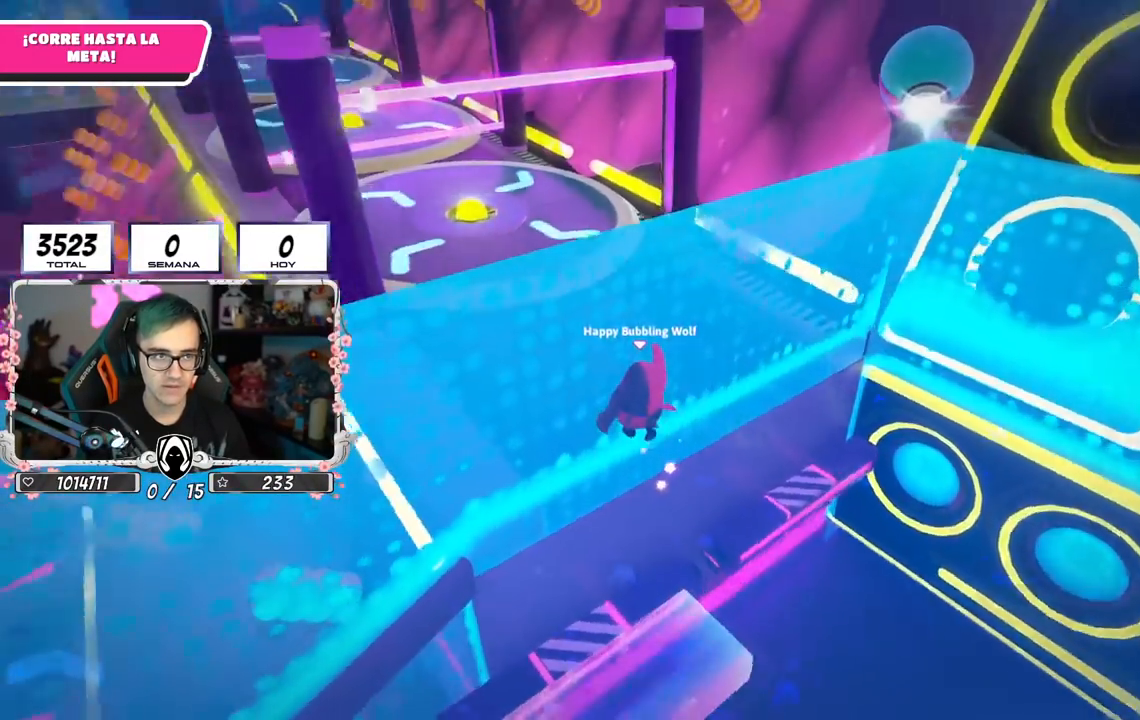
{"buttons": [], "left_stick": "up", "right_stick": "center", "events": [[83, "left_stick", "up"], [184, "right_stick", "center"]]}
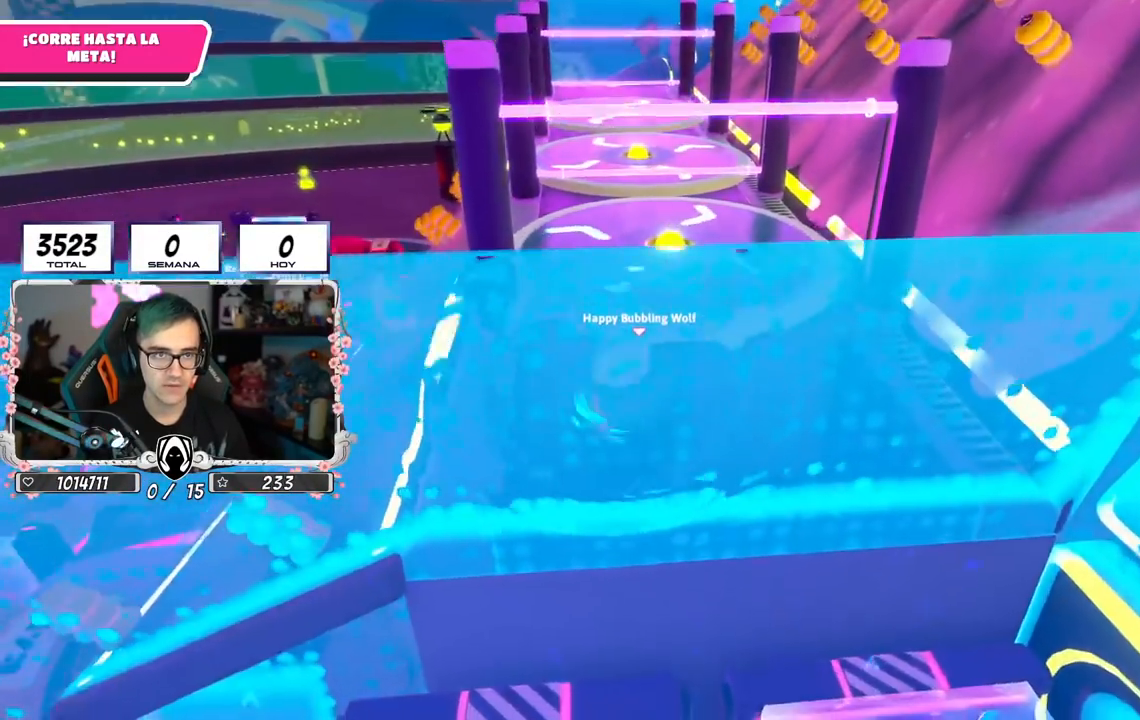
{"buttons": [], "left_stick": "up", "right_stick": "center", "events": []}
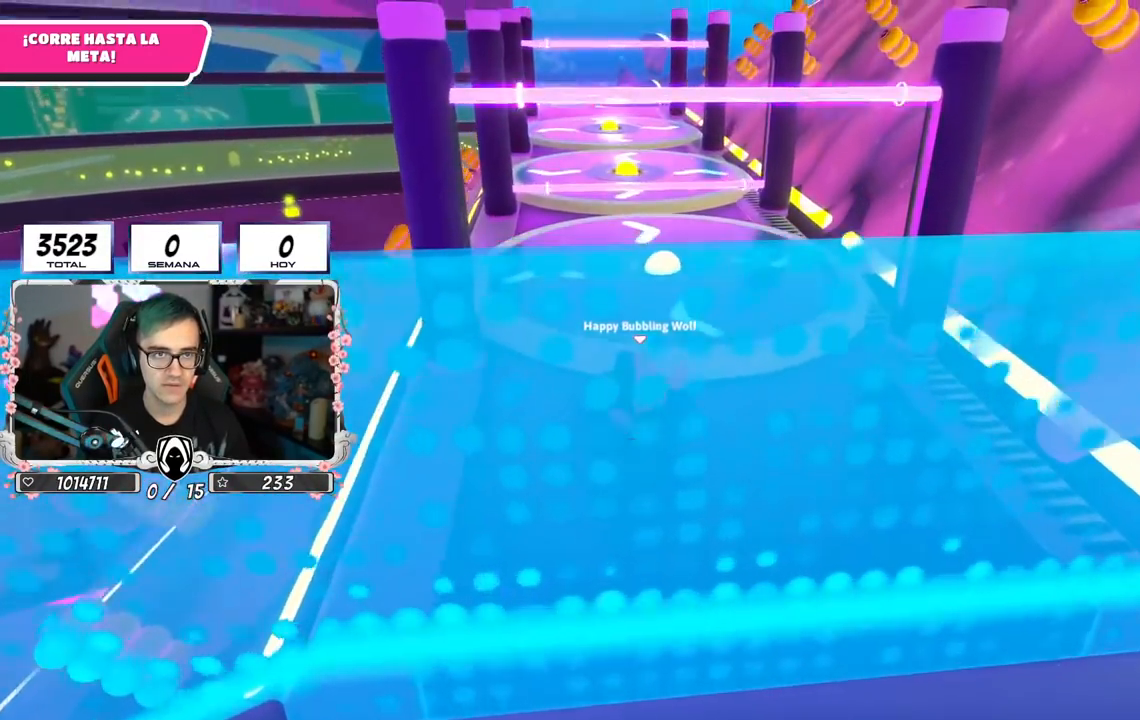
{"buttons": ["R1"], "left_stick": "up", "right_stick": "down", "events": [[334, "right_stick", "down"], [501, "R1", "down"]]}
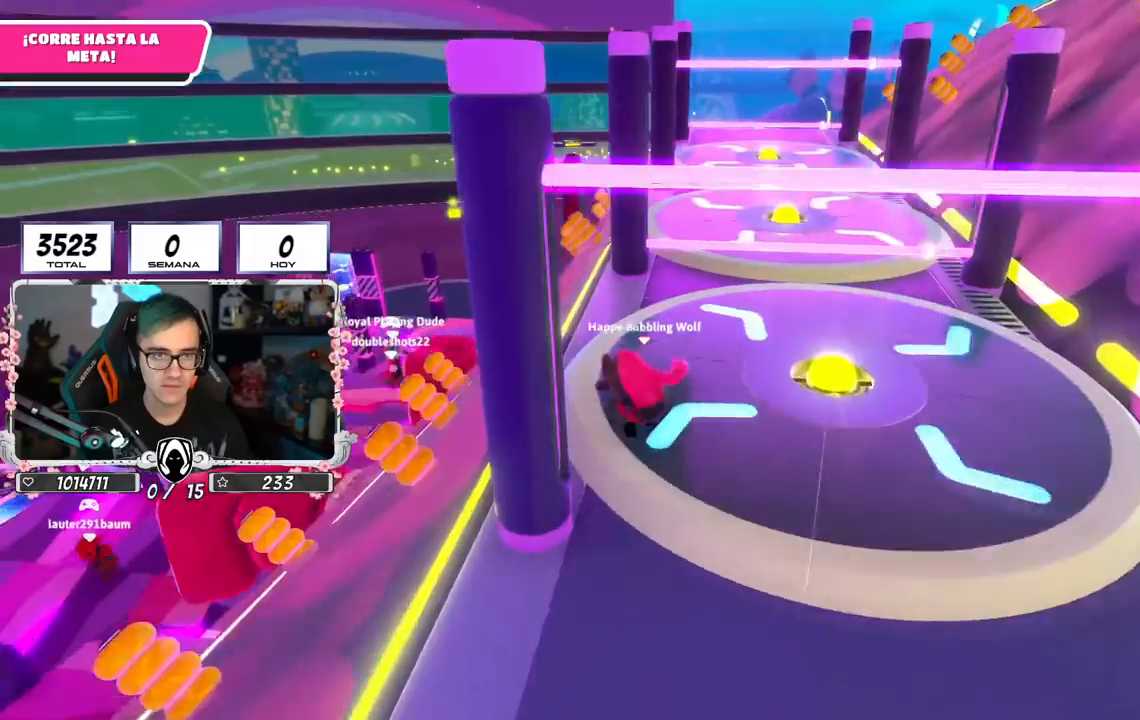
{"buttons": [], "left_stick": "up-right", "right_stick": "center", "events": [[50, "R1", "up"], [50, "right_stick", "center"], [100, "R1", "down"], [150, "R1", "up"], [233, "left_stick", "up-right"], [284, "CROSS", "down"], [467, "CROSS", "up"]]}